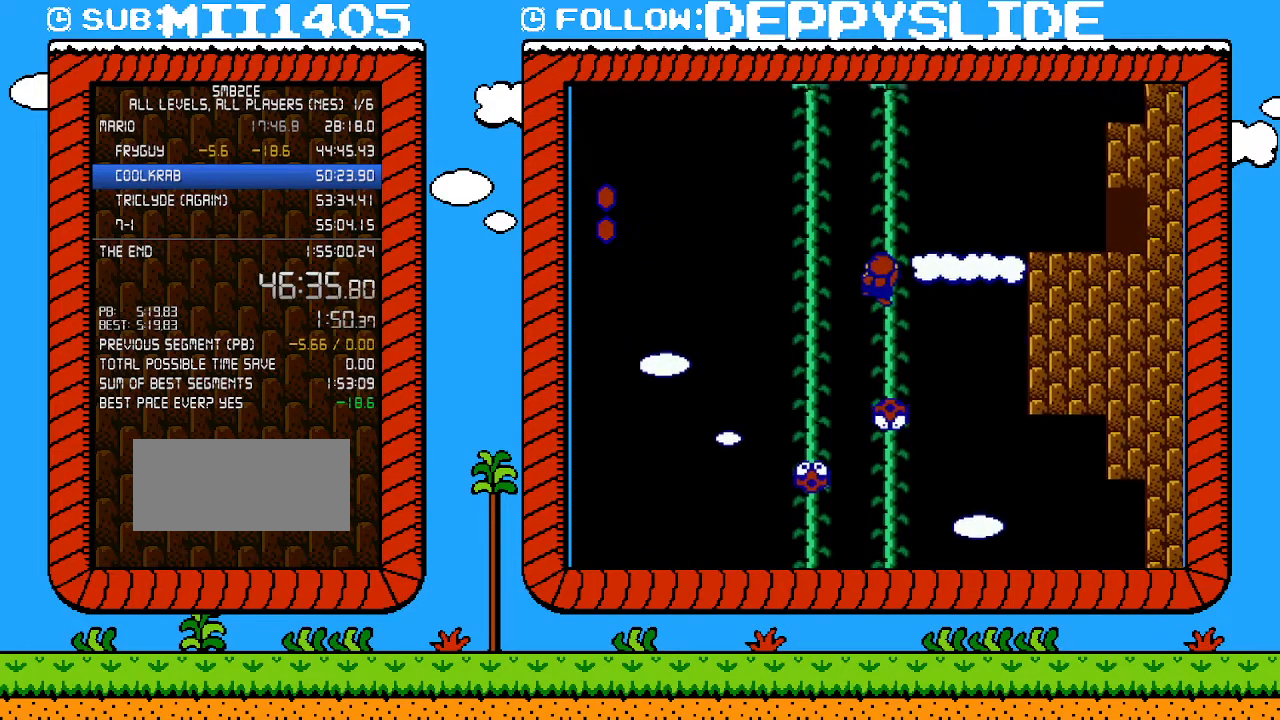
Gameplay with a controller (Nintendo layout); each line is a JSON object with the inputs held at the frame after it. "events" lists button and stick changes between this image and that frame as [ms after this image, input, new state], when the widget could be followed in between. Not read: L3 R3.
{"buttons": ["DPAD_UP"], "events": []}
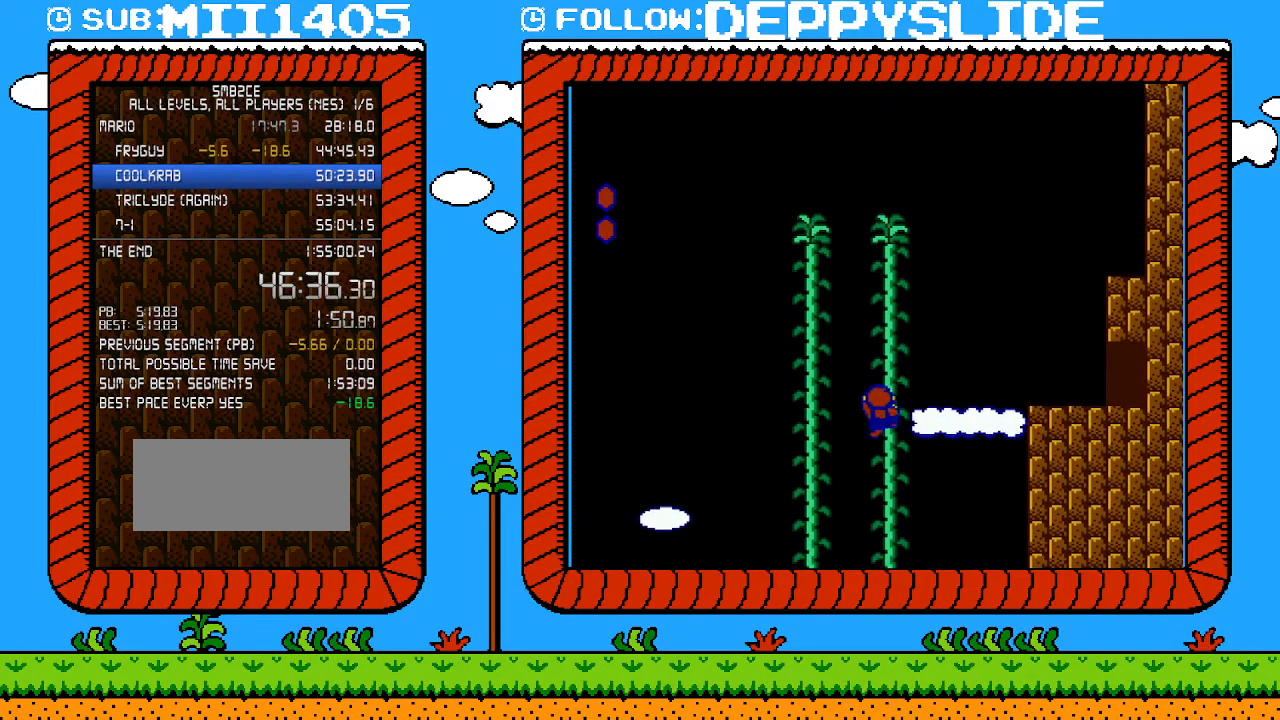
{"buttons": ["B", "DPAD_UP", "DPAD_RIGHT"], "events": [[367, "DPAD_RIGHT", "down"], [483, "B", "down"]]}
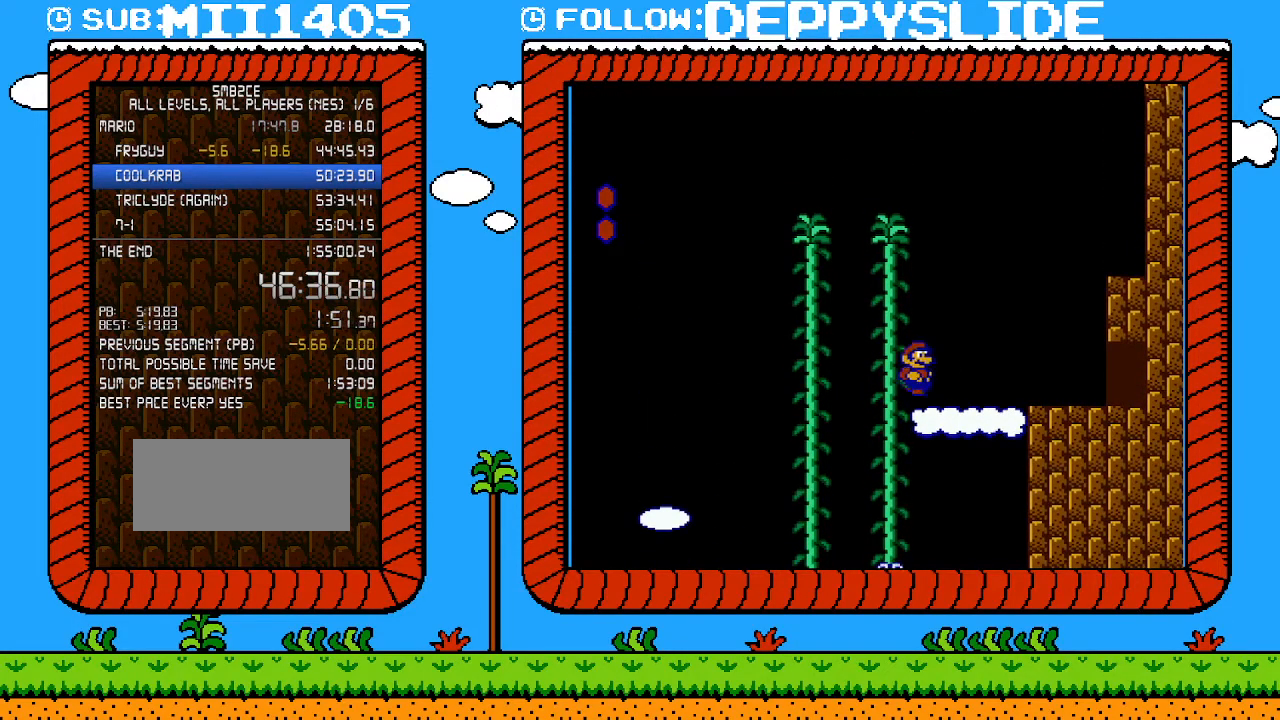
{"buttons": ["B", "DPAD_UP", "DPAD_RIGHT"], "events": []}
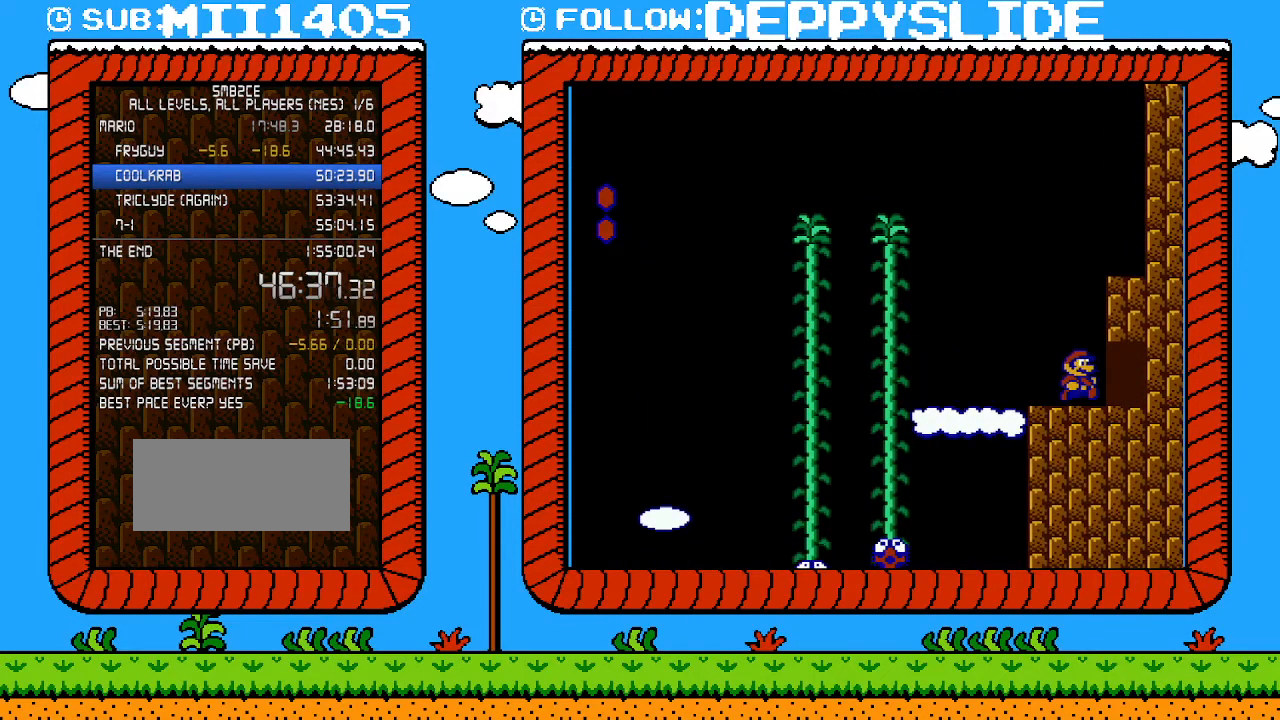
{"buttons": ["B", "DPAD_UP"], "events": [[150, "DPAD_RIGHT", "up"], [183, "DPAD_UP", "up"], [483, "DPAD_UP", "down"]]}
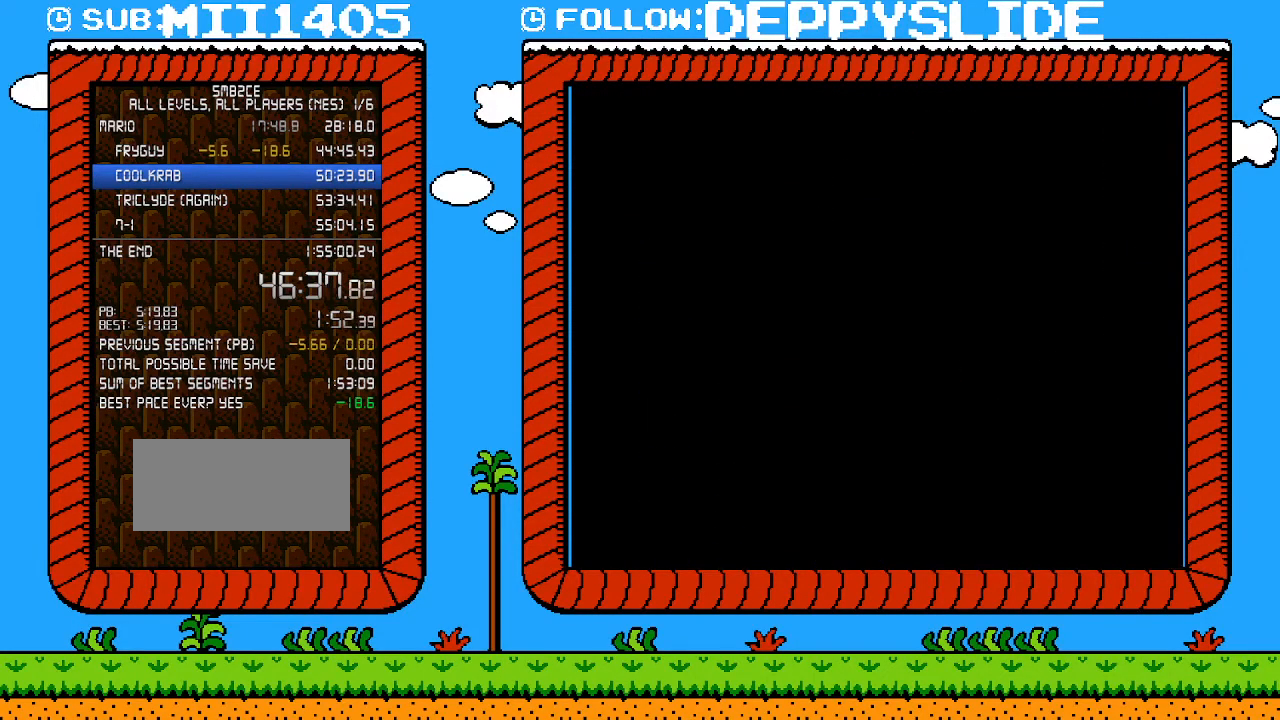
{"buttons": ["B", "DPAD_RIGHT"], "events": [[17, "DPAD_UP", "up"], [267, "DPAD_RIGHT", "down"]]}
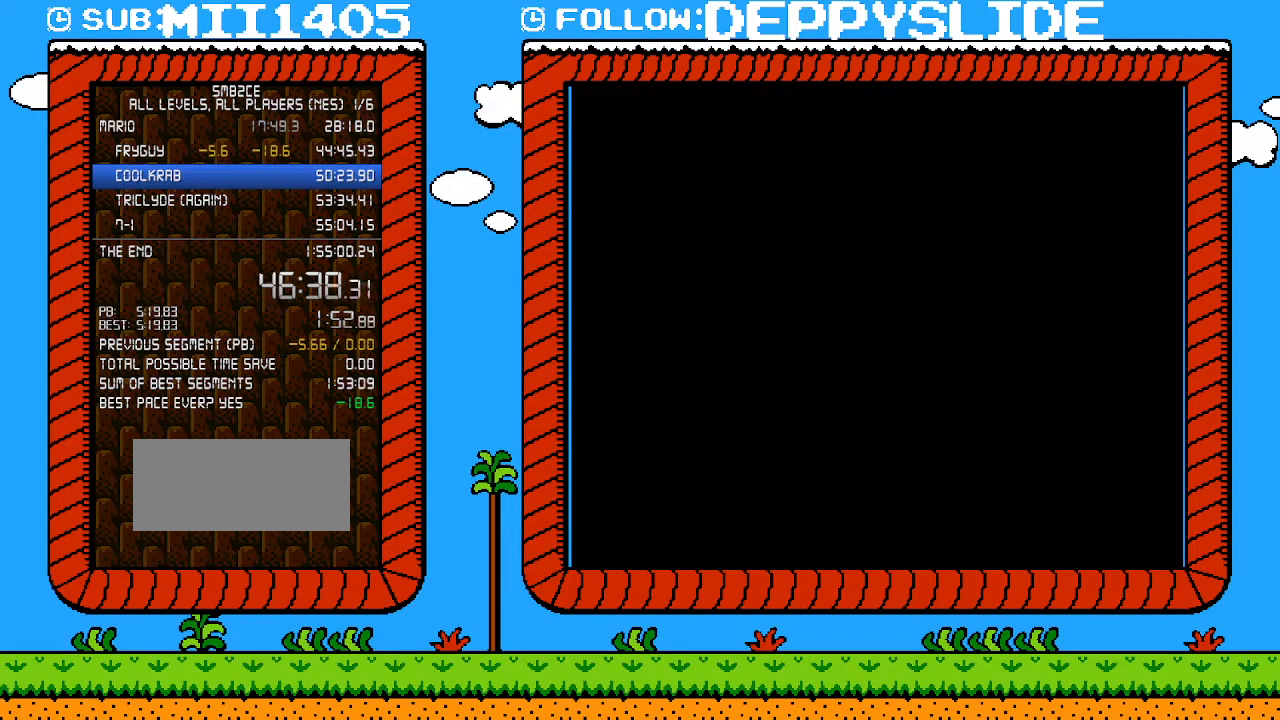
{"buttons": ["B", "DPAD_RIGHT"], "events": []}
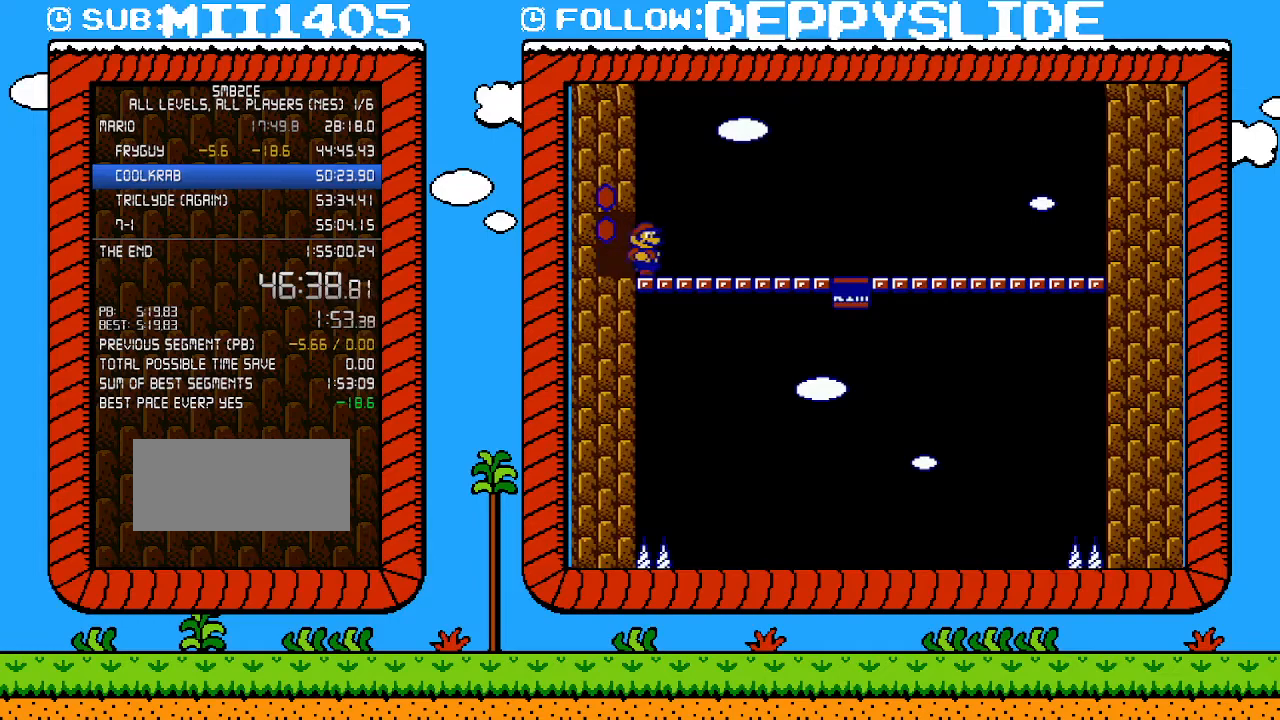
{"buttons": ["B", "DPAD_RIGHT"], "events": []}
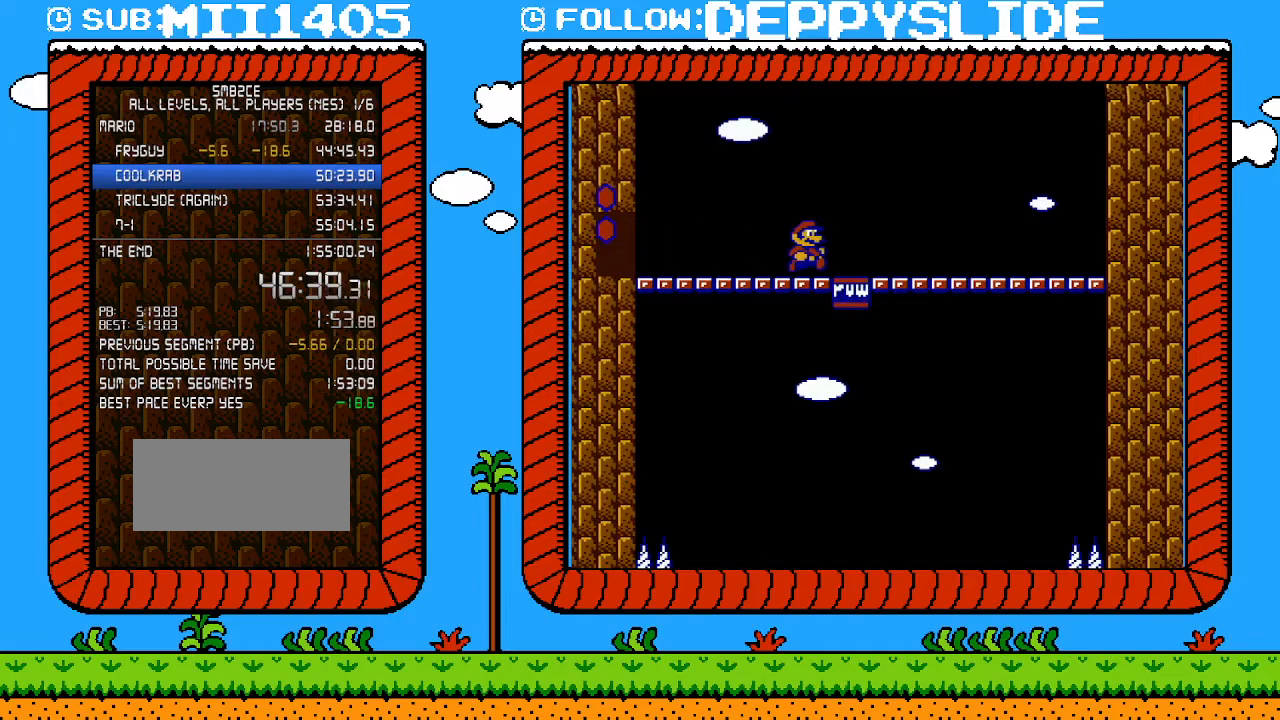
{"buttons": ["B"], "events": [[150, "B", "up"], [150, "DPAD_UP", "down"], [183, "DPAD_LEFT", "down"], [183, "DPAD_RIGHT", "up"], [183, "DPAD_UP", "up"], [267, "B", "down"], [300, "DPAD_LEFT", "up"]]}
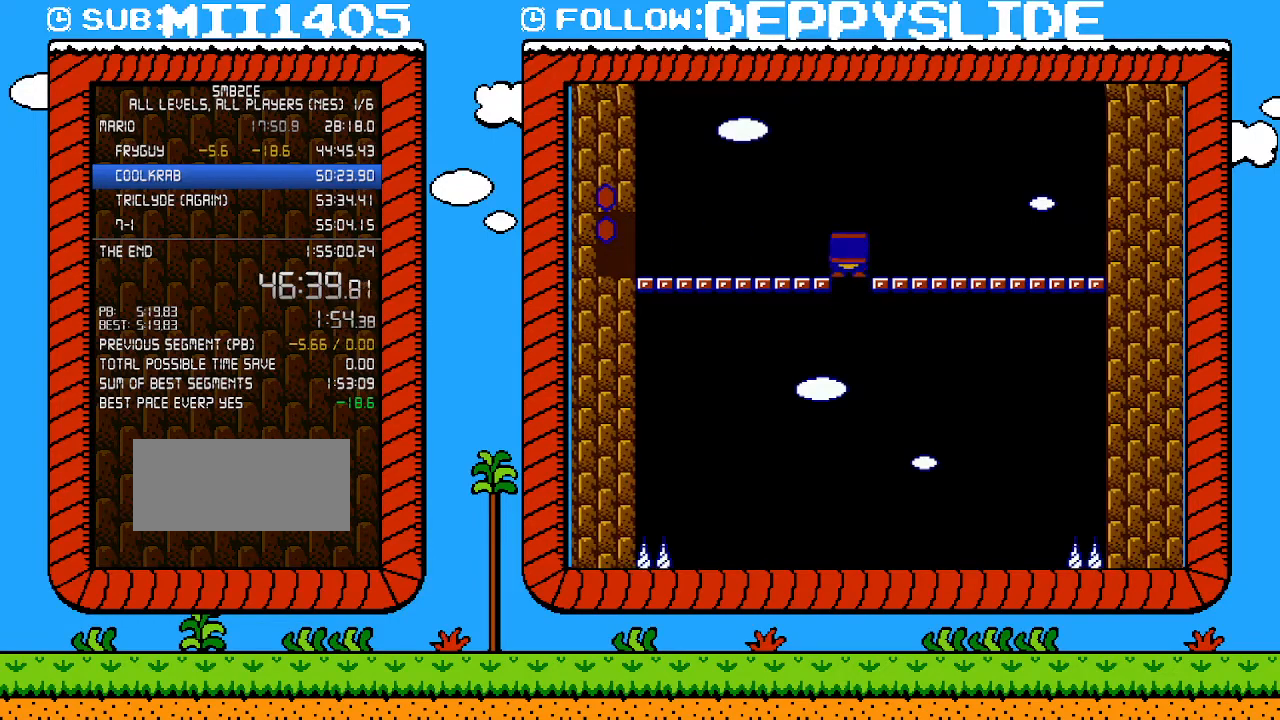
{"buttons": [], "events": [[183, "B", "up"], [183, "DPAD_LEFT", "down"], [400, "B", "down"], [450, "DPAD_LEFT", "up"], [483, "B", "up"]]}
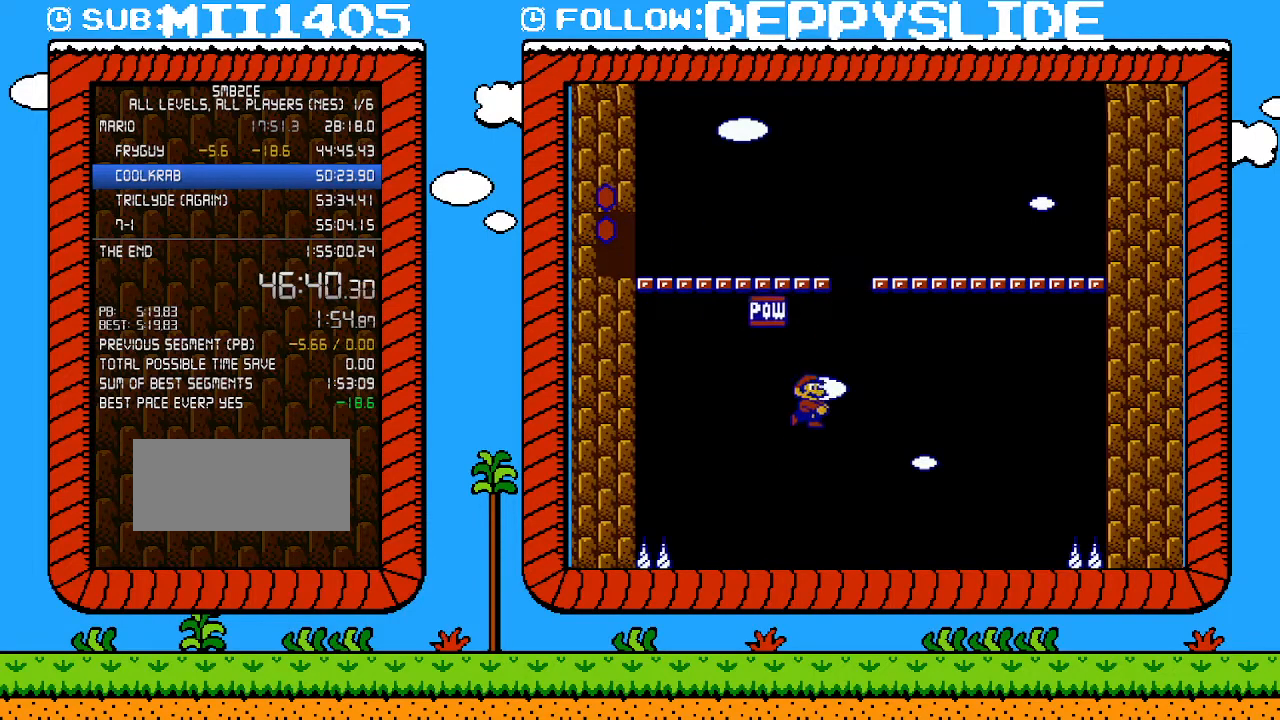
{"buttons": ["B"], "events": [[17, "B", "down"], [50, "DPAD_RIGHT", "down"], [200, "DPAD_RIGHT", "up"]]}
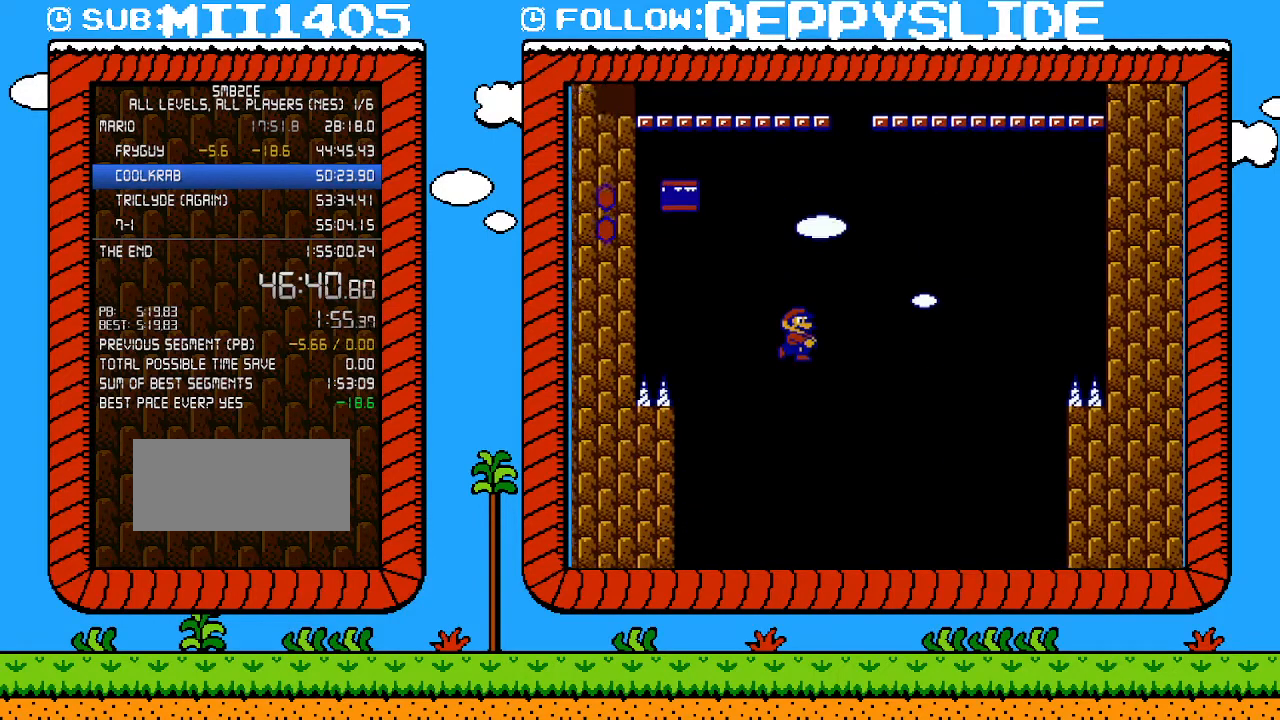
{"buttons": ["B"], "events": []}
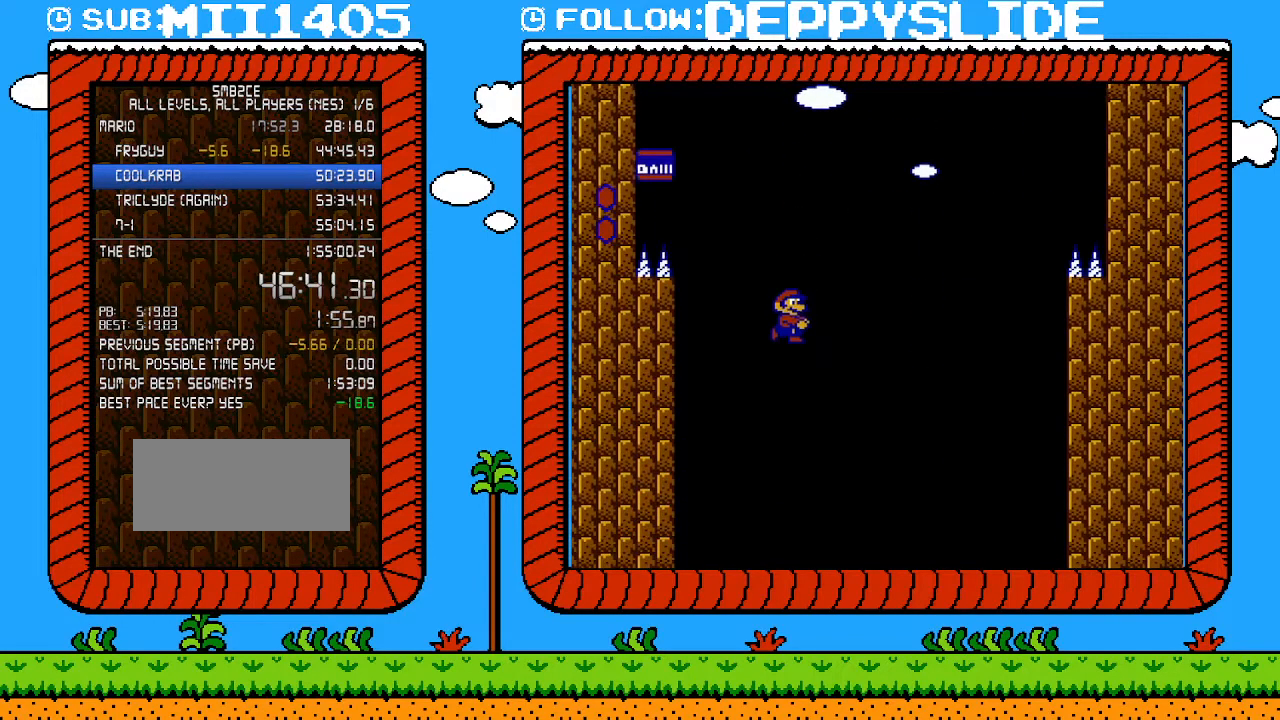
{"buttons": ["B"], "events": []}
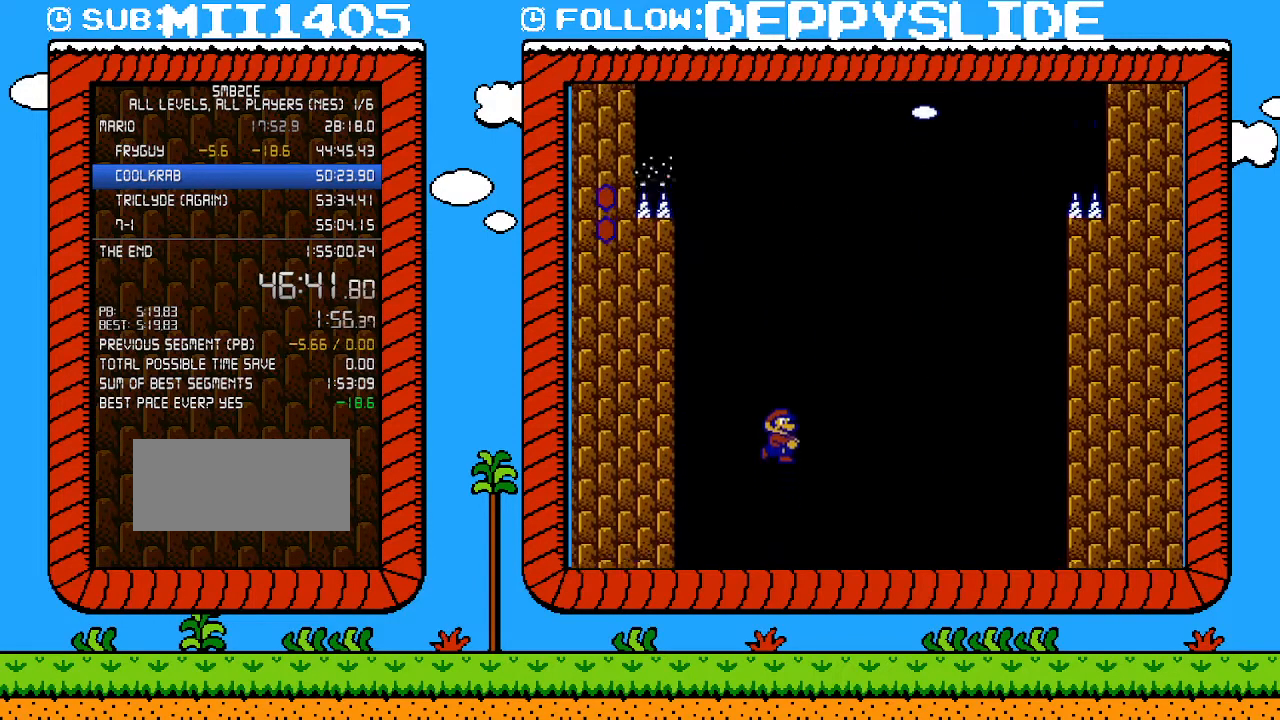
{"buttons": ["B"], "events": []}
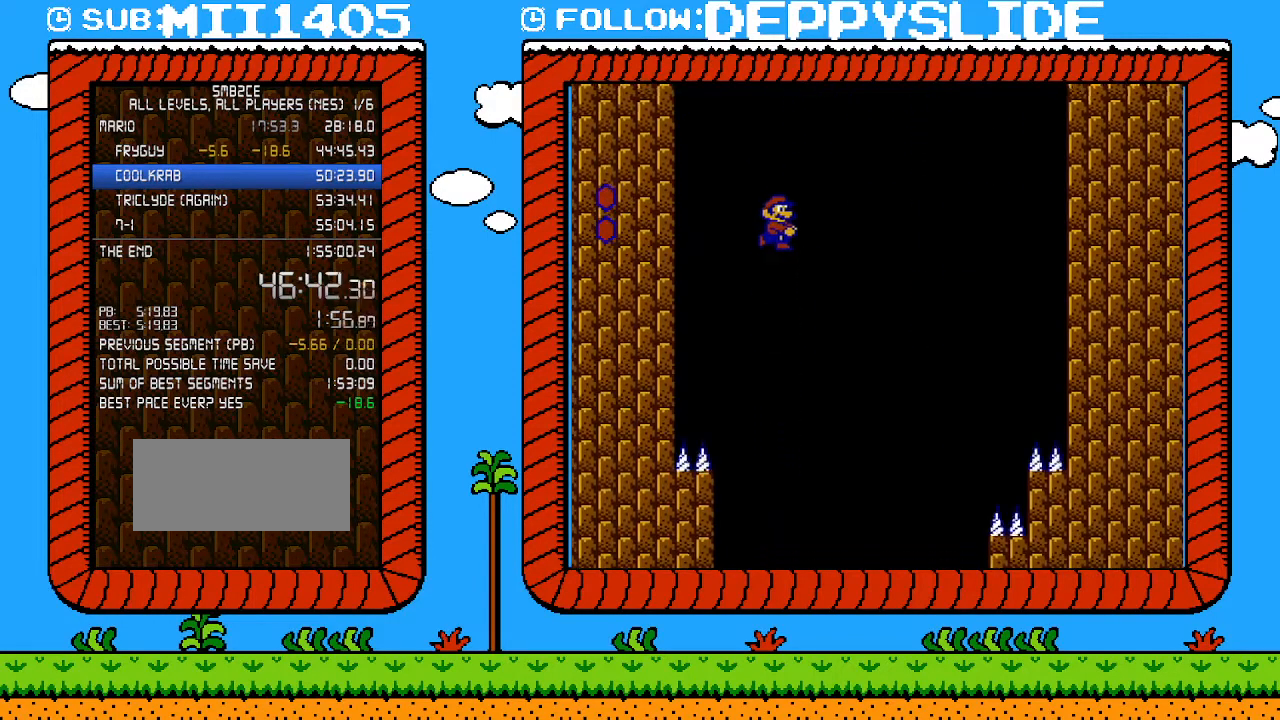
{"buttons": ["B"], "events": []}
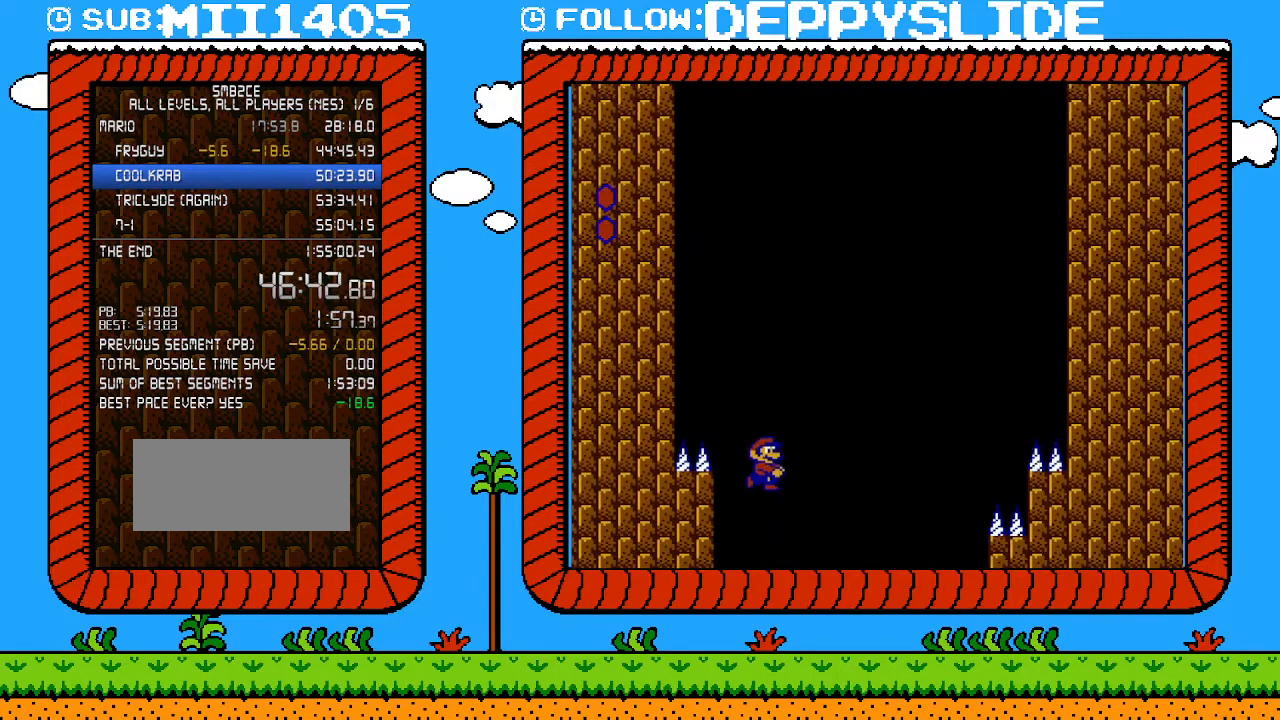
{"buttons": ["B"], "events": [[83, "DPAD_RIGHT", "down"], [117, "DPAD_RIGHT", "up"]]}
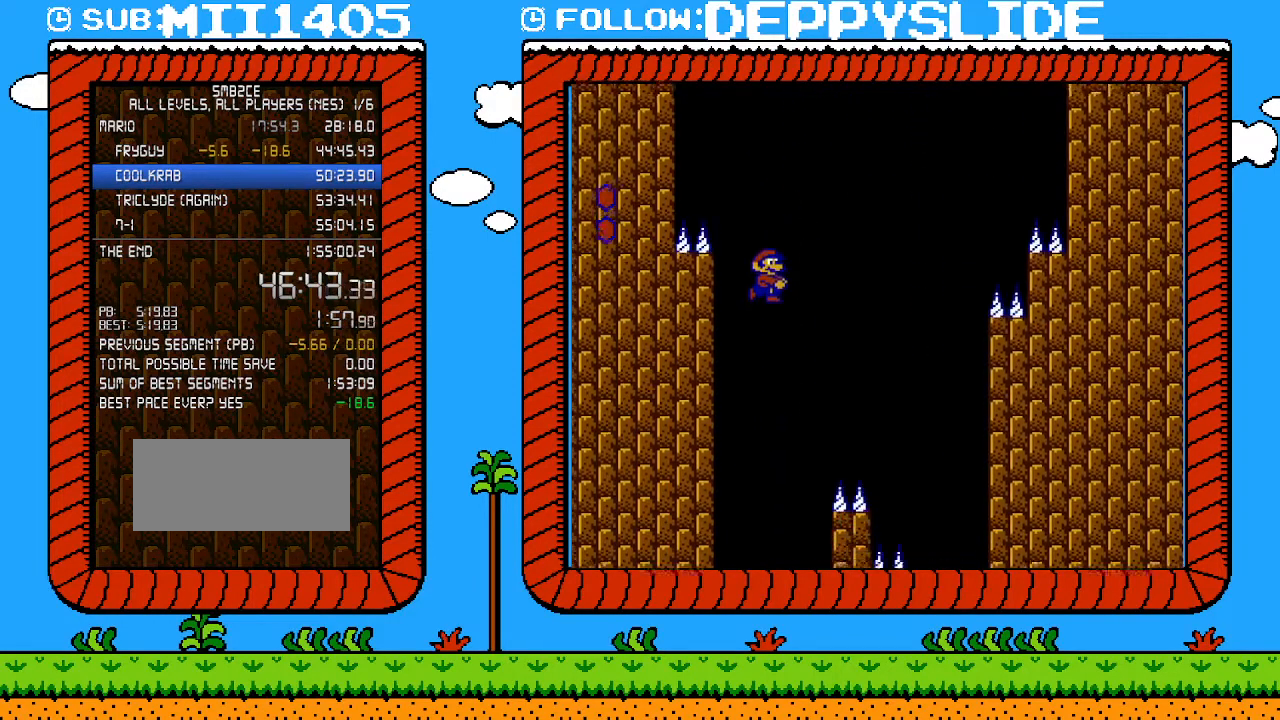
{"buttons": ["B"], "events": []}
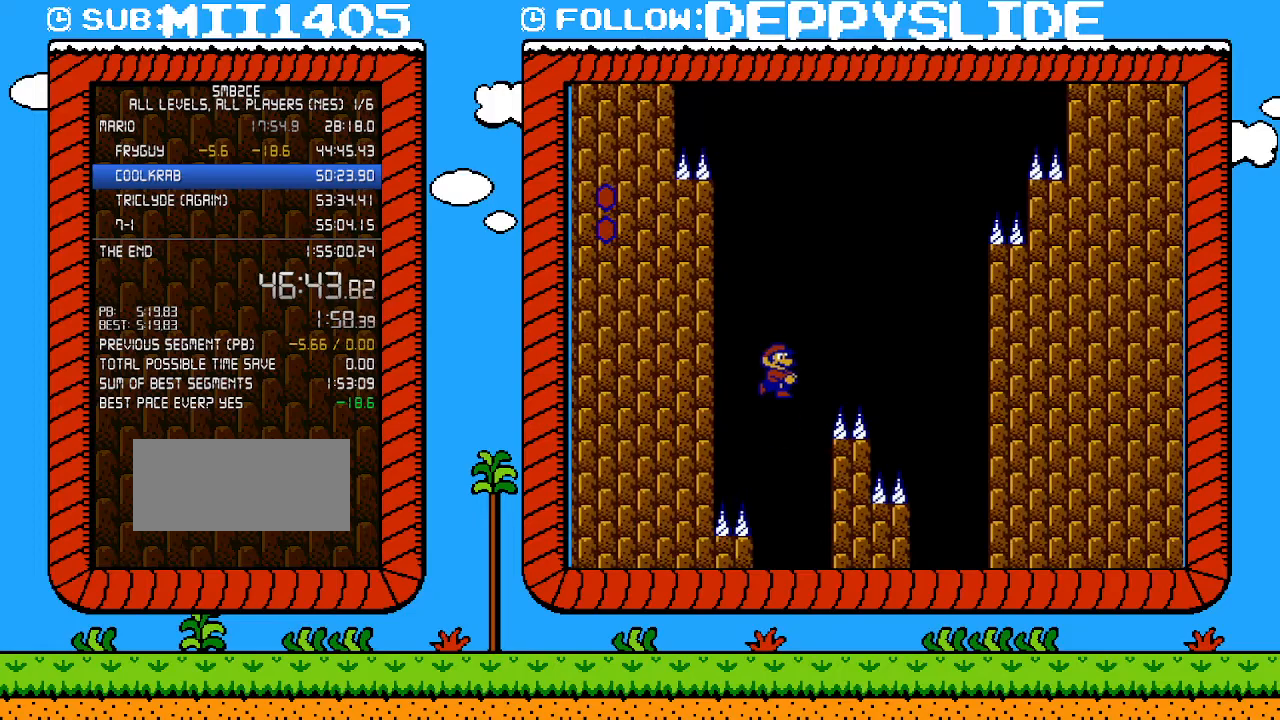
{"buttons": ["B"], "events": []}
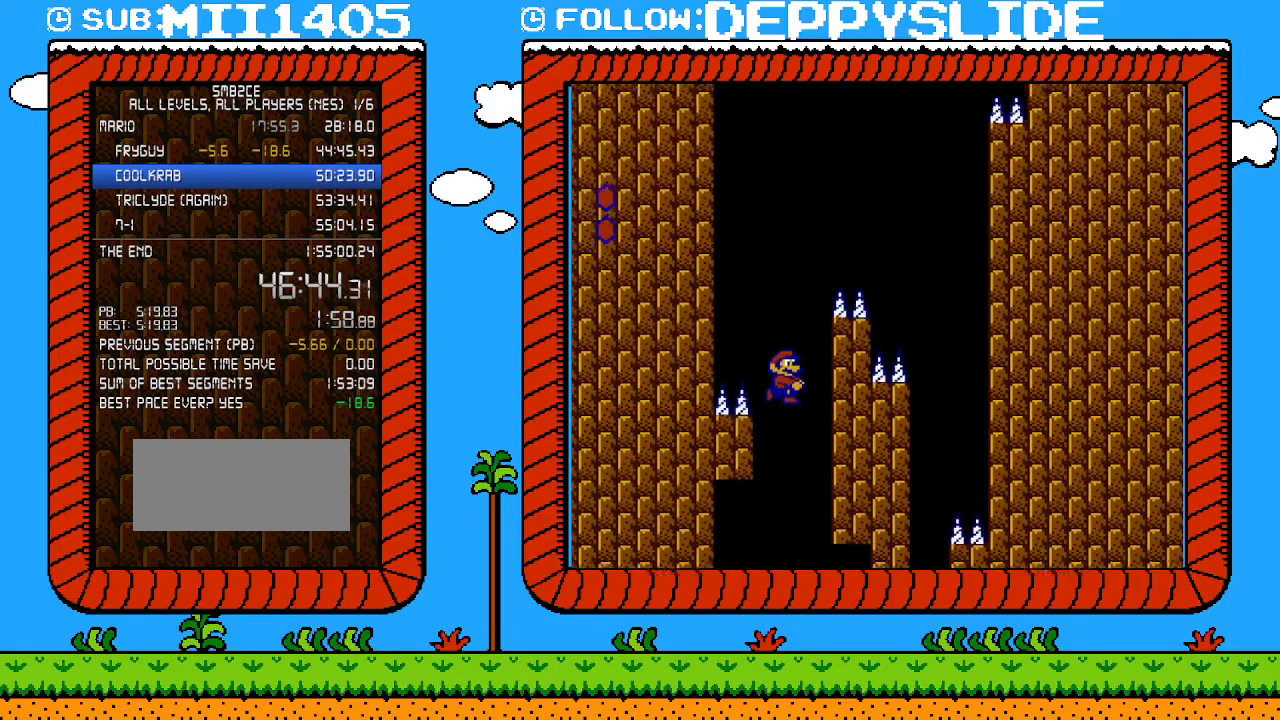
{"buttons": ["B"], "events": []}
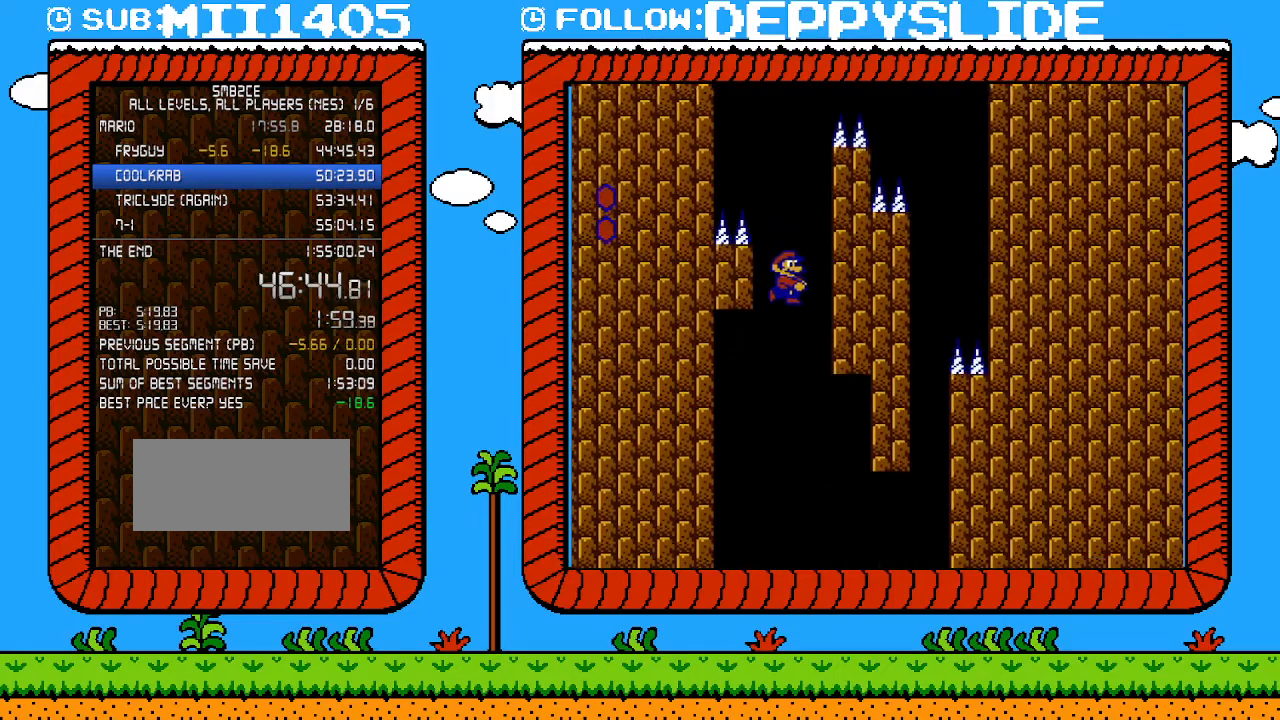
{"buttons": ["B", "DPAD_RIGHT"], "events": [[233, "DPAD_RIGHT", "down"]]}
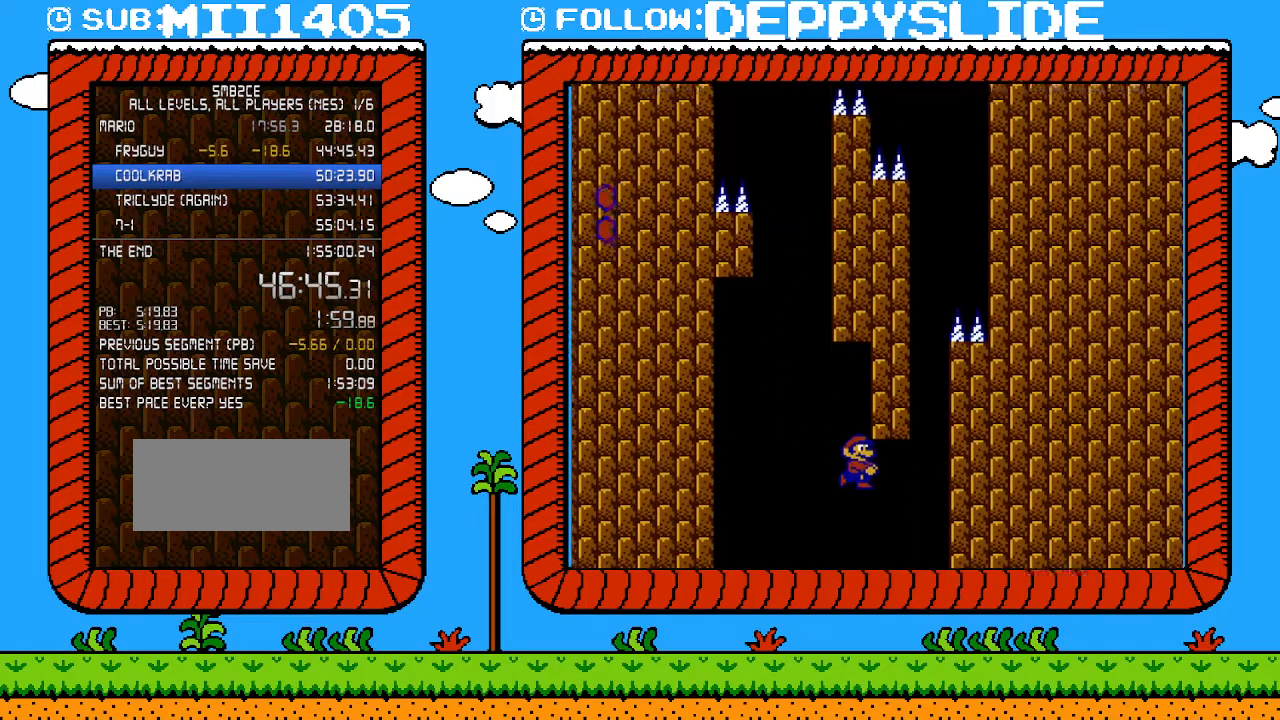
{"buttons": ["B", "DPAD_RIGHT"], "events": []}
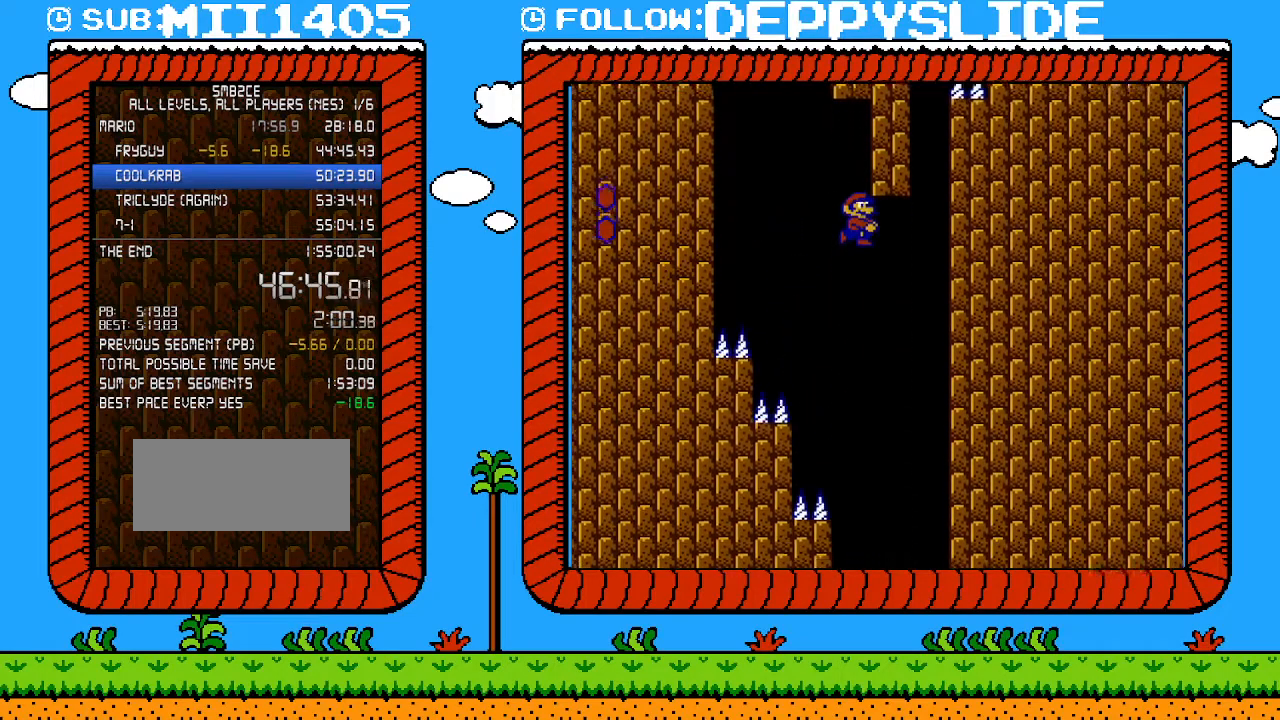
{"buttons": ["B", "DPAD_LEFT"], "events": [[217, "DPAD_RIGHT", "up"], [300, "DPAD_LEFT", "down"]]}
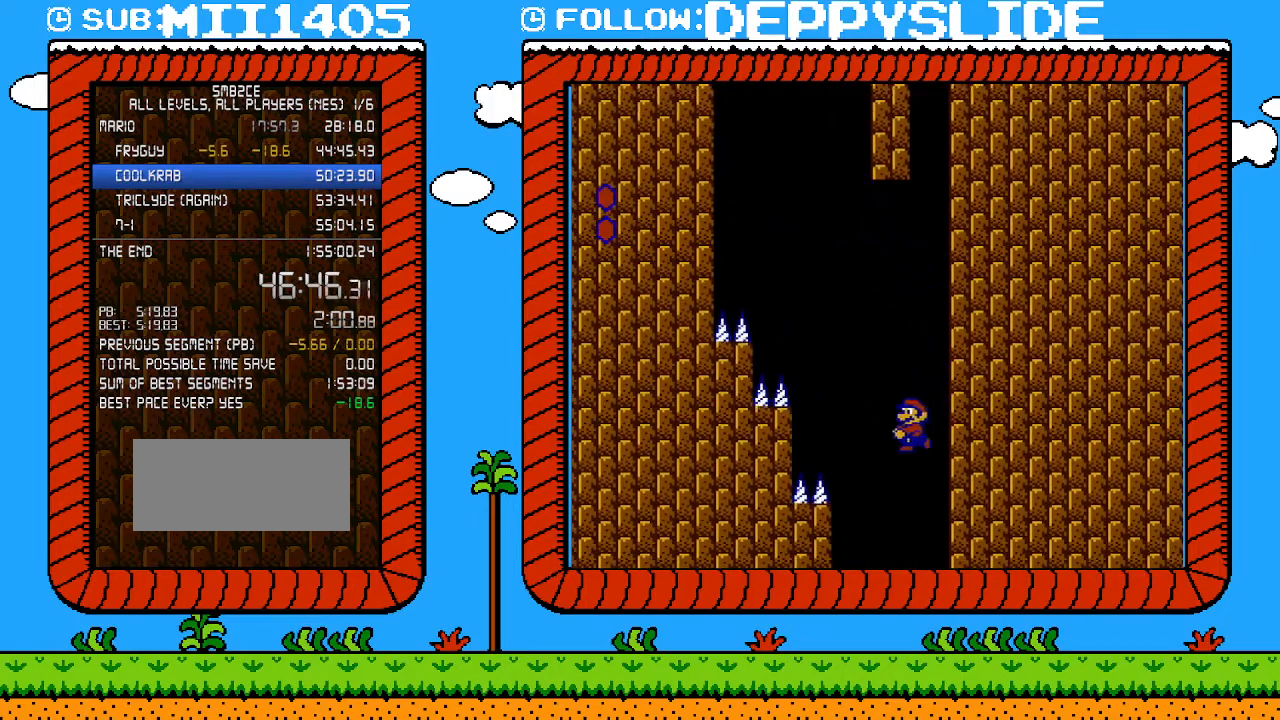
{"buttons": ["B"], "events": [[83, "DPAD_LEFT", "up"], [183, "DPAD_RIGHT", "down"], [233, "DPAD_RIGHT", "up"]]}
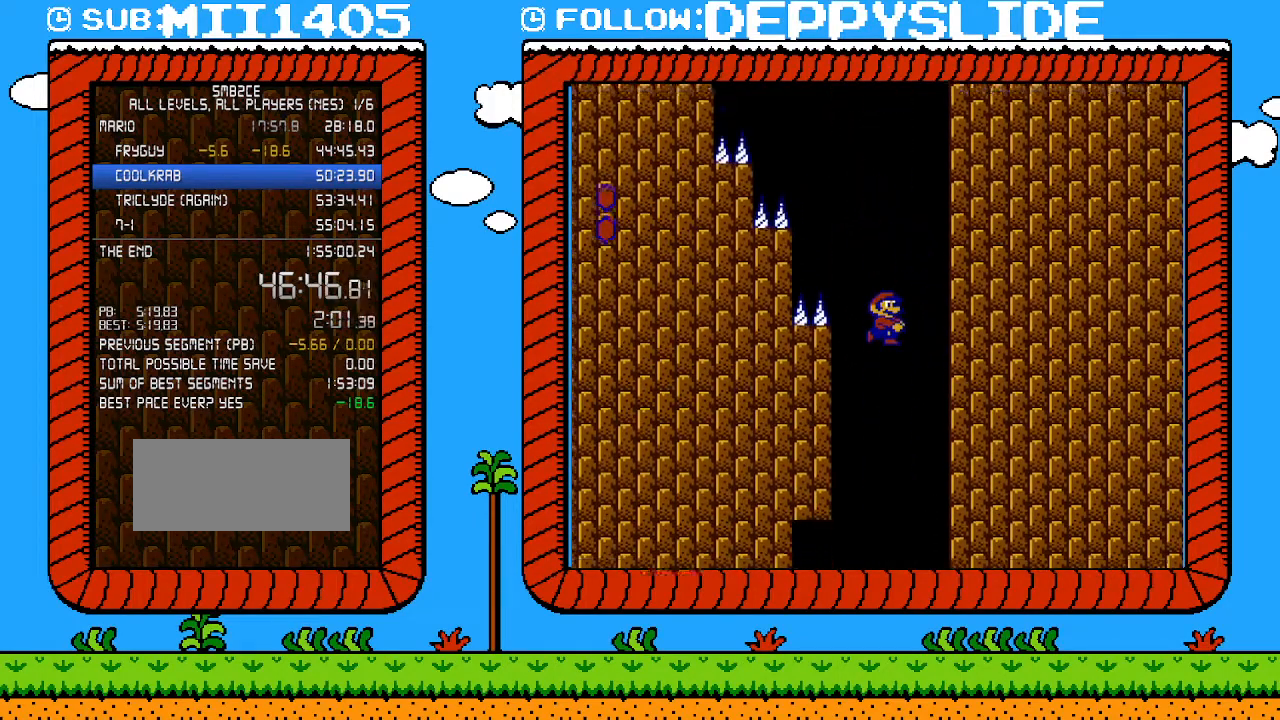
{"buttons": ["B", "DPAD_RIGHT"], "events": [[483, "DPAD_RIGHT", "down"]]}
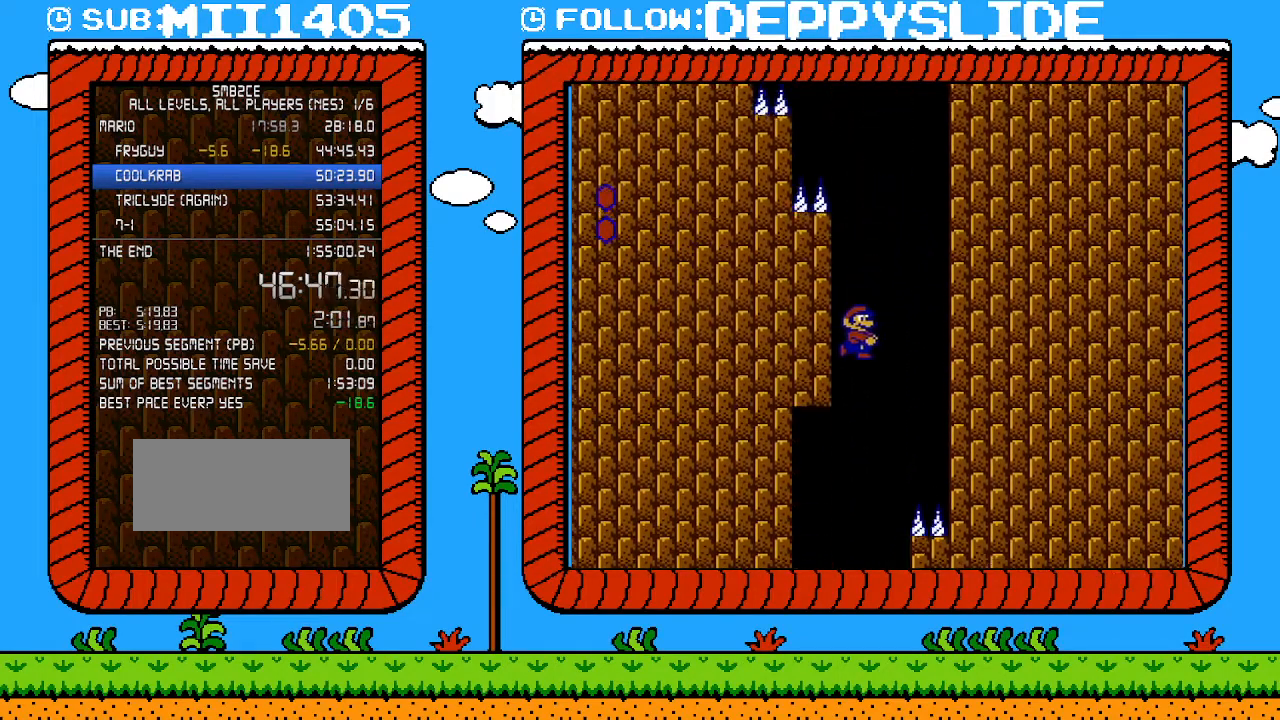
{"buttons": ["B", "DPAD_LEFT"], "events": [[17, "DPAD_RIGHT", "up"], [217, "DPAD_LEFT", "down"]]}
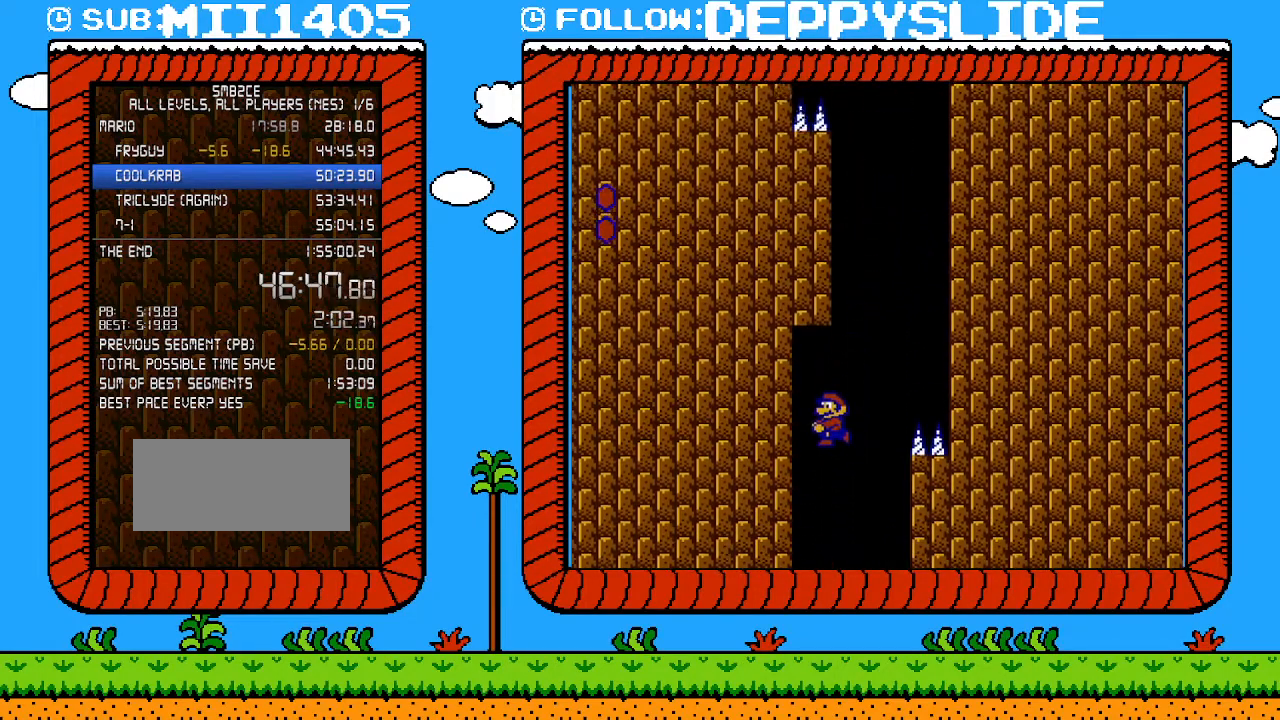
{"buttons": ["B", "DPAD_LEFT"], "events": []}
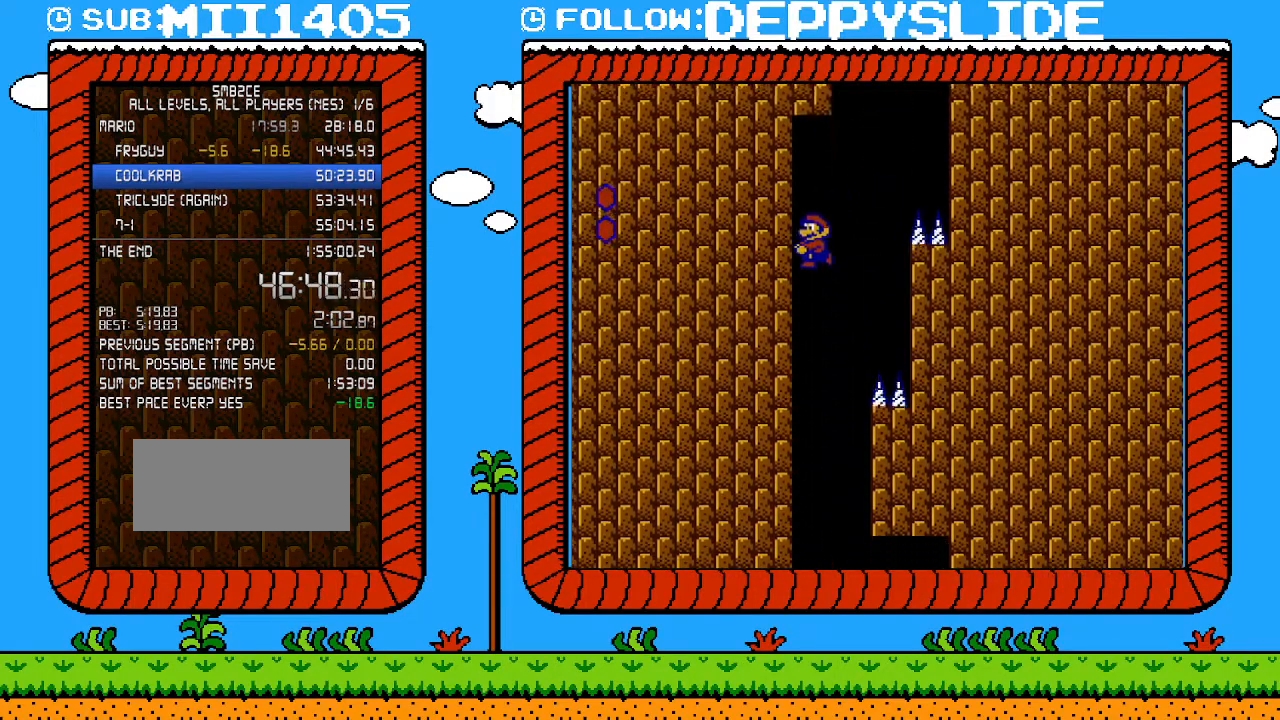
{"buttons": ["B"], "events": [[183, "DPAD_LEFT", "up"], [400, "DPAD_RIGHT", "down"], [467, "DPAD_RIGHT", "up"]]}
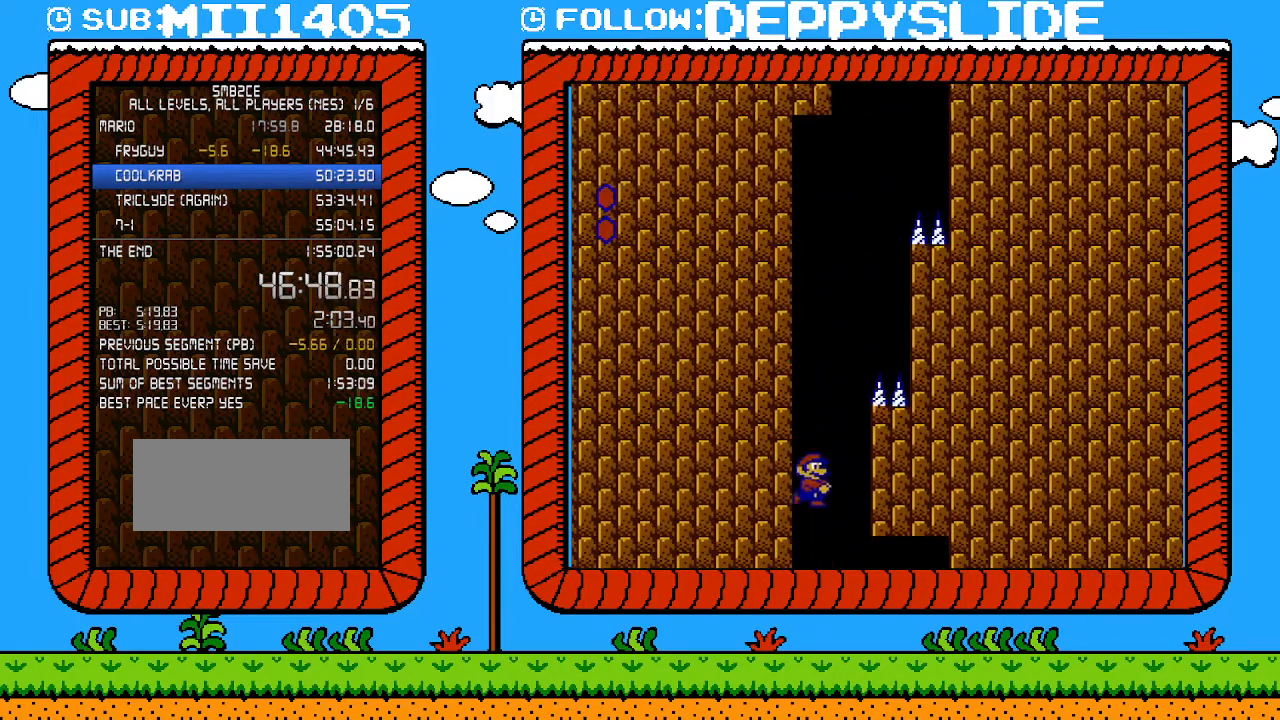
{"buttons": ["B"], "events": []}
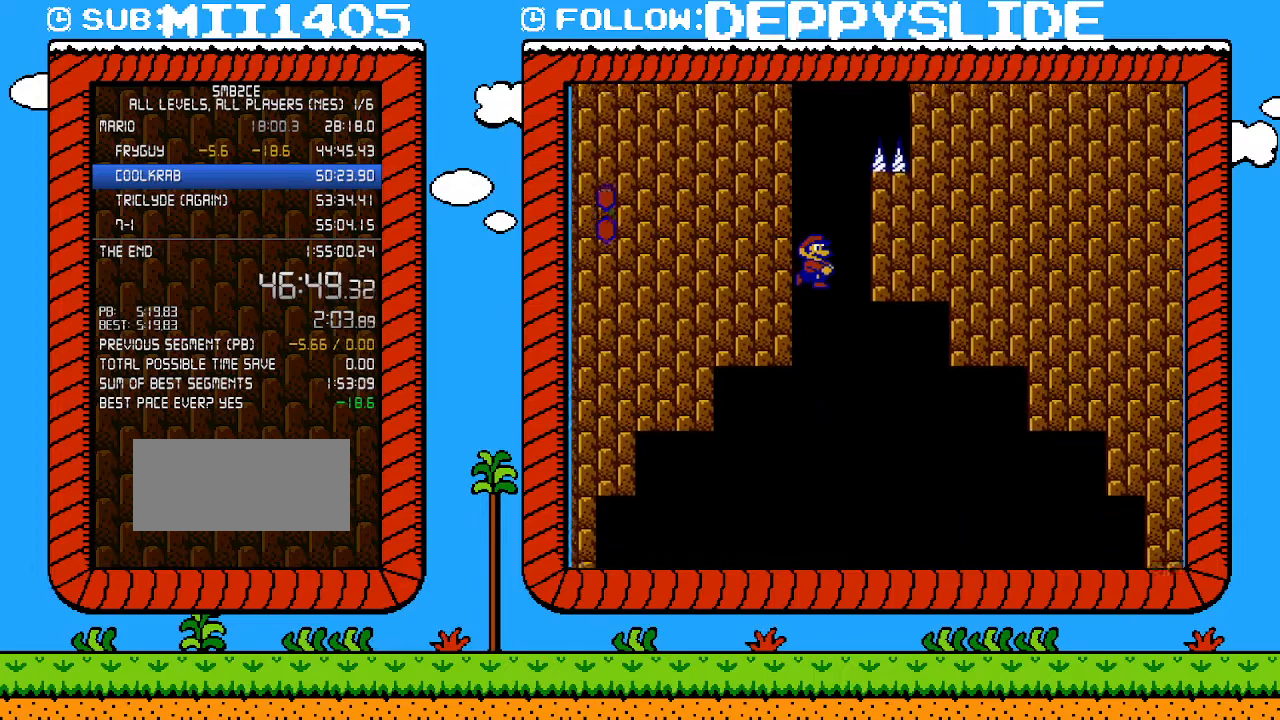
{"buttons": ["B", "DPAD_RIGHT"], "events": [[150, "DPAD_RIGHT", "down"]]}
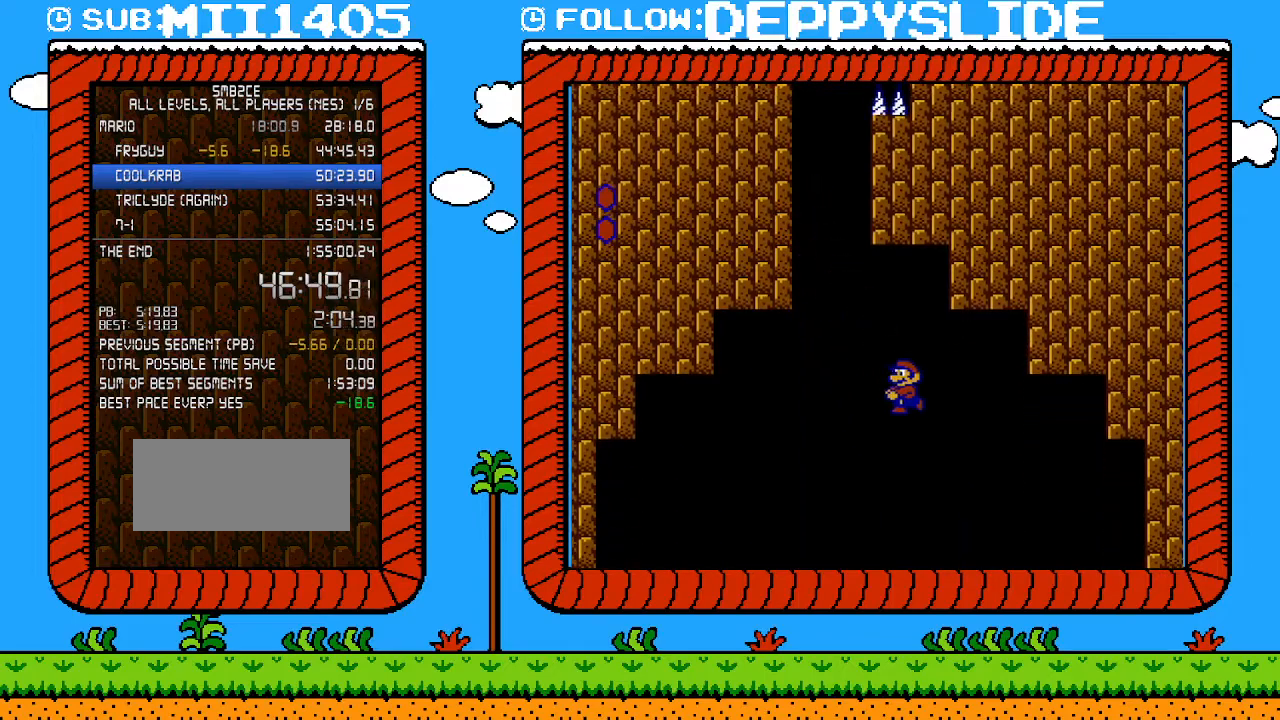
{"buttons": ["B"], "events": [[17, "DPAD_LEFT", "down"], [17, "DPAD_RIGHT", "up"], [150, "DPAD_LEFT", "up"]]}
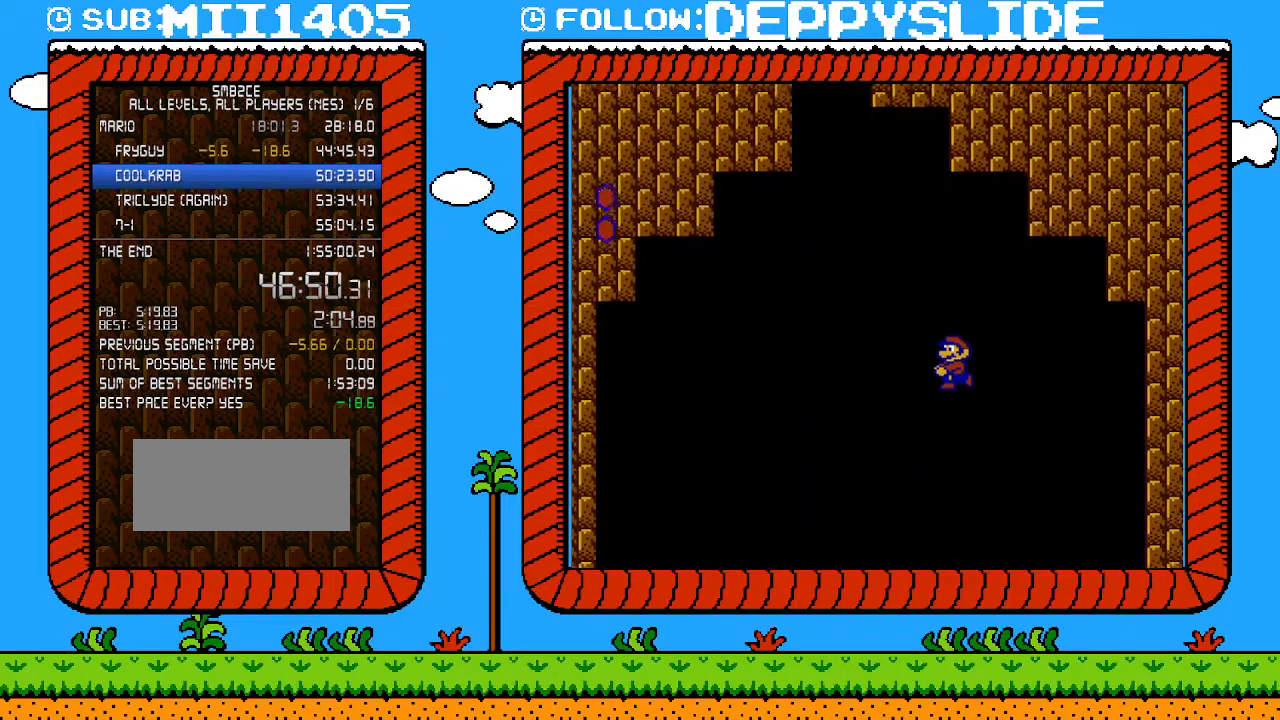
{"buttons": ["B"], "events": []}